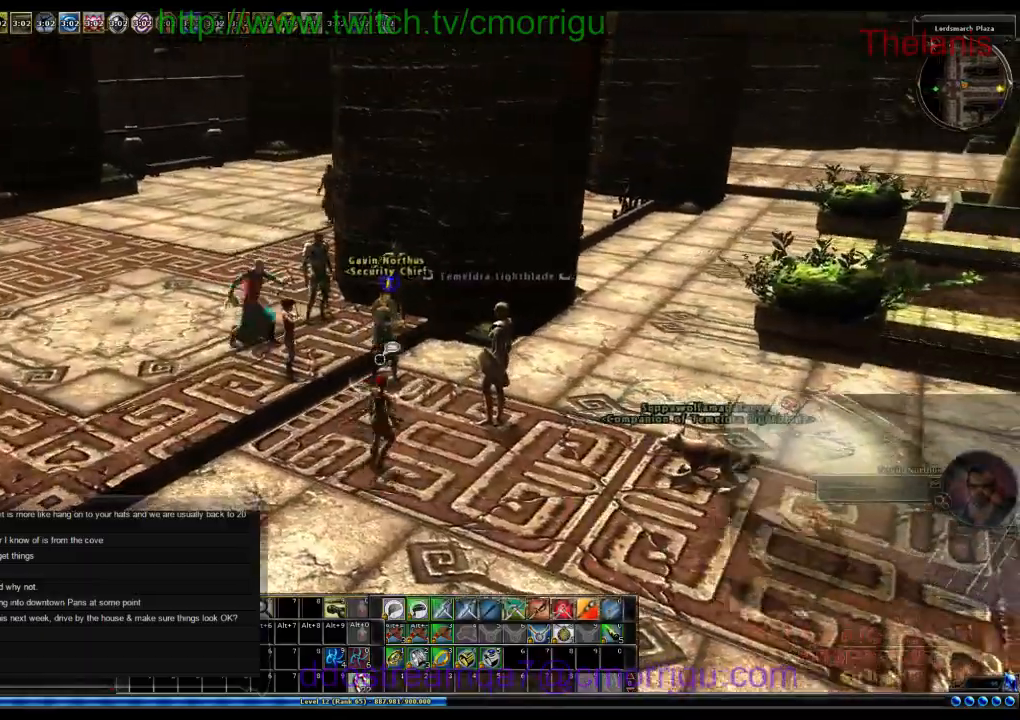
Gameplay with keyboard; each line is a JSON object with the keys held at the frame after it. "events" lists presses ("down") and releases ("up") of ".", "/", "0", "1", "2", "3", "4", "5", "6", "7", "8", "9", "a", "b", "backslash", "backspace", "c", "caps_lock", "comma", "ctrl_l", "ctrl_r", "d", "e", "equals", "escape", "f", "f1", "f10", "f11", "f12", "f2", "f3", "f4", "f5", "f6", "f7", "f8", "f9", "g", "h", "i", "j", "k", "l", "lbracket", "m", "minus", "n", "o", "p", "q", "quote", "r", "rbracket", "return", "s", "semicolon", "shift_l", "shift_r", "space", "t", "tab", "tilde", "u", "v", "w", "x", "y" and "z" between this image and that frame as [ms after this image, input, new state], when the widget could be followed in between. No other keys are recorded. Mouse input is not recorded.
{"keys": [], "events": []}
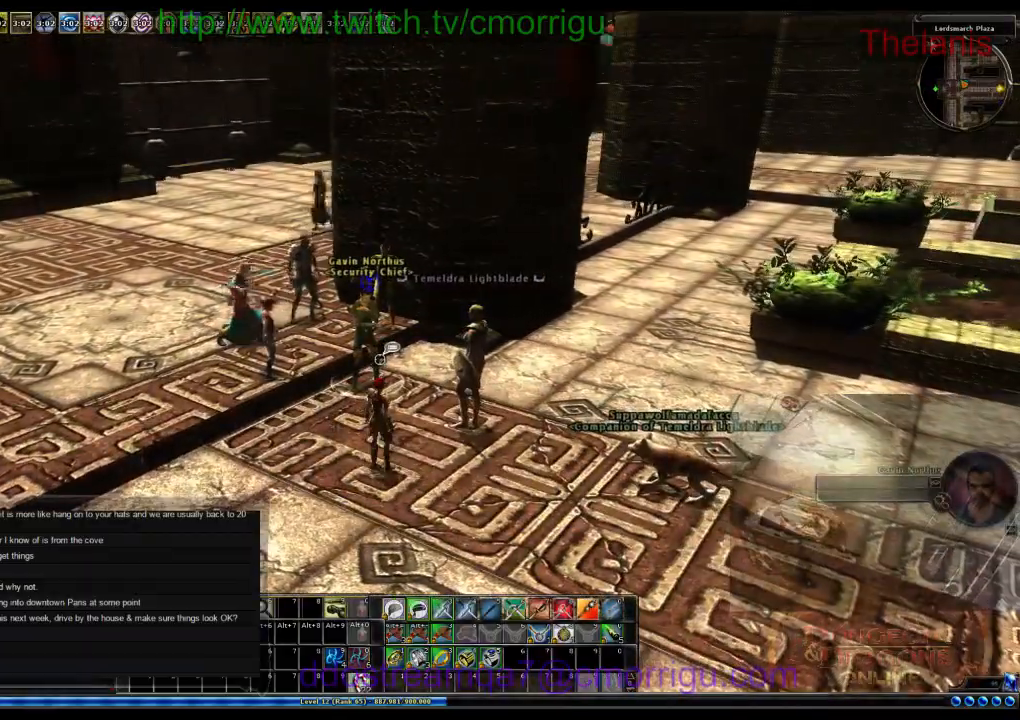
{"keys": ["d", "w"], "events": [[366, "d", "down"], [466, "w", "down"]]}
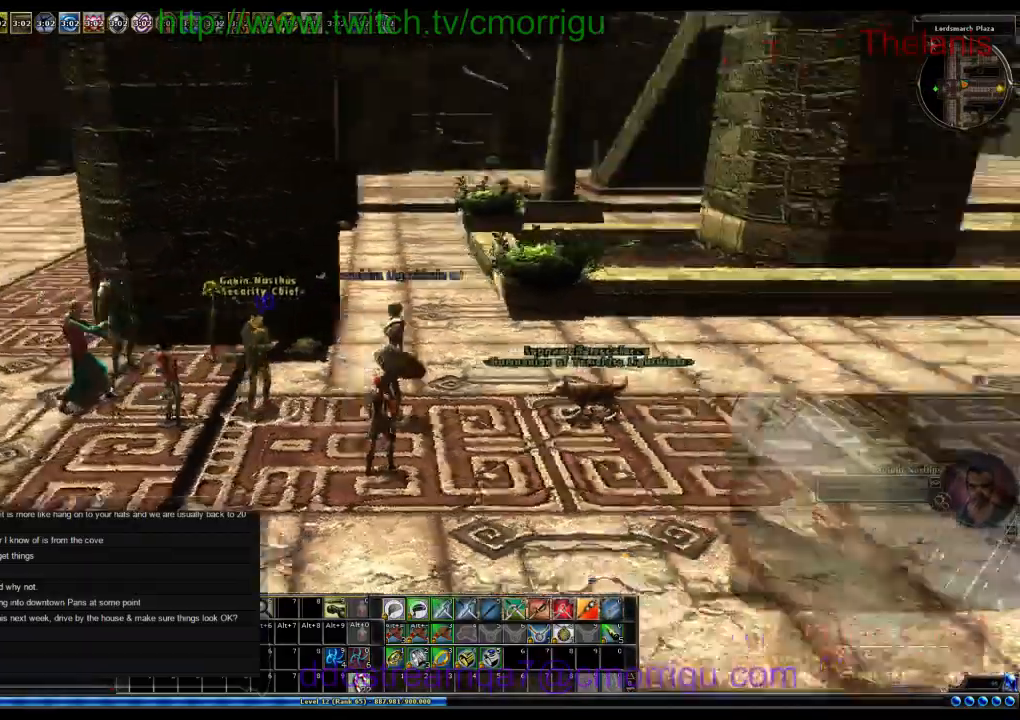
{"keys": ["w"]}
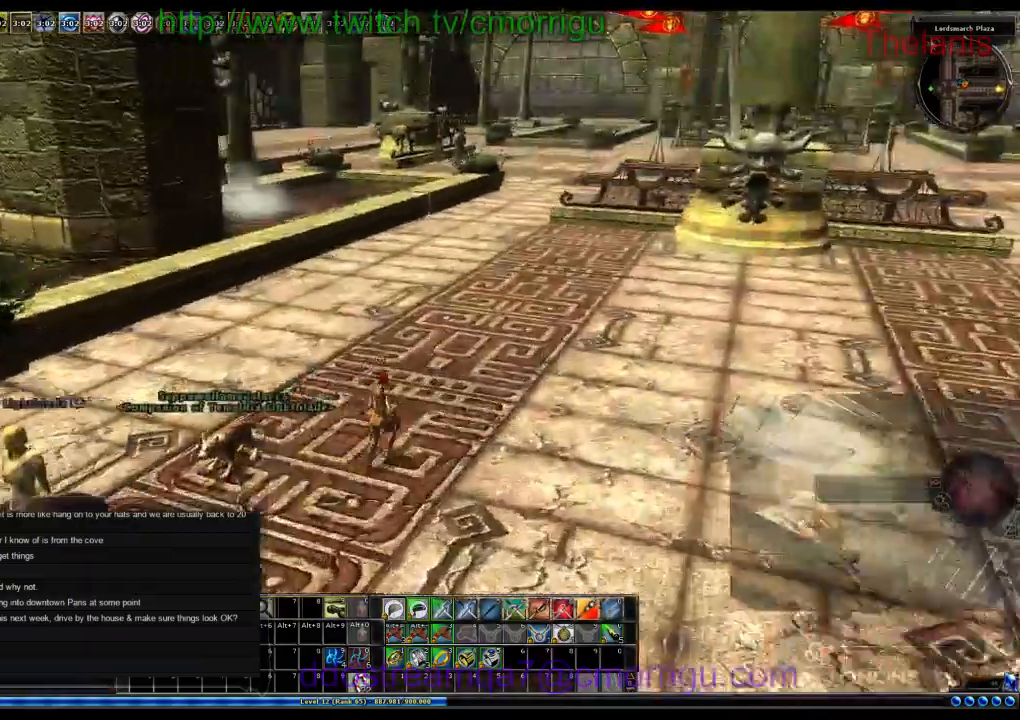
{"keys": ["w"], "events": []}
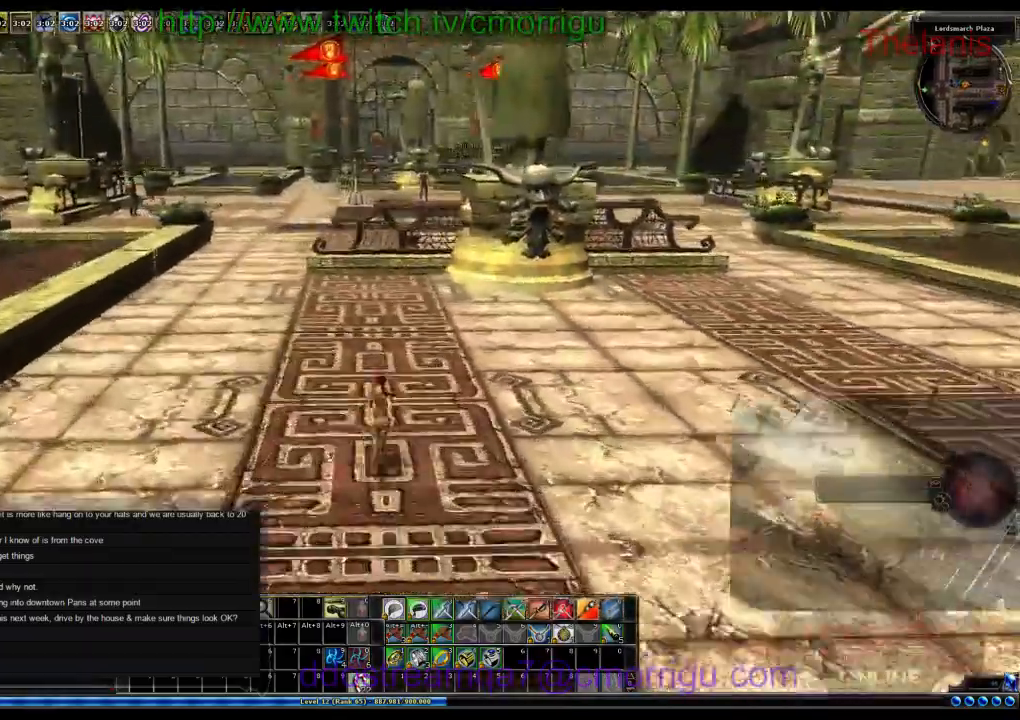
{"keys": ["d", "w"], "events": [[333, "d", "down"]]}
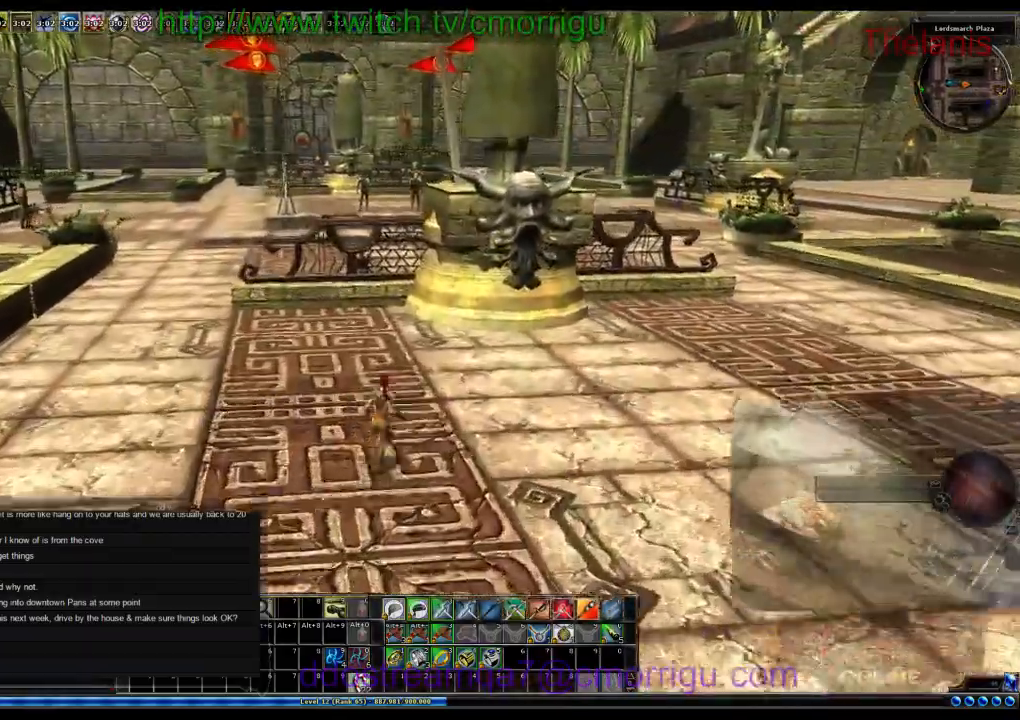
{"keys": ["d", "w"], "events": []}
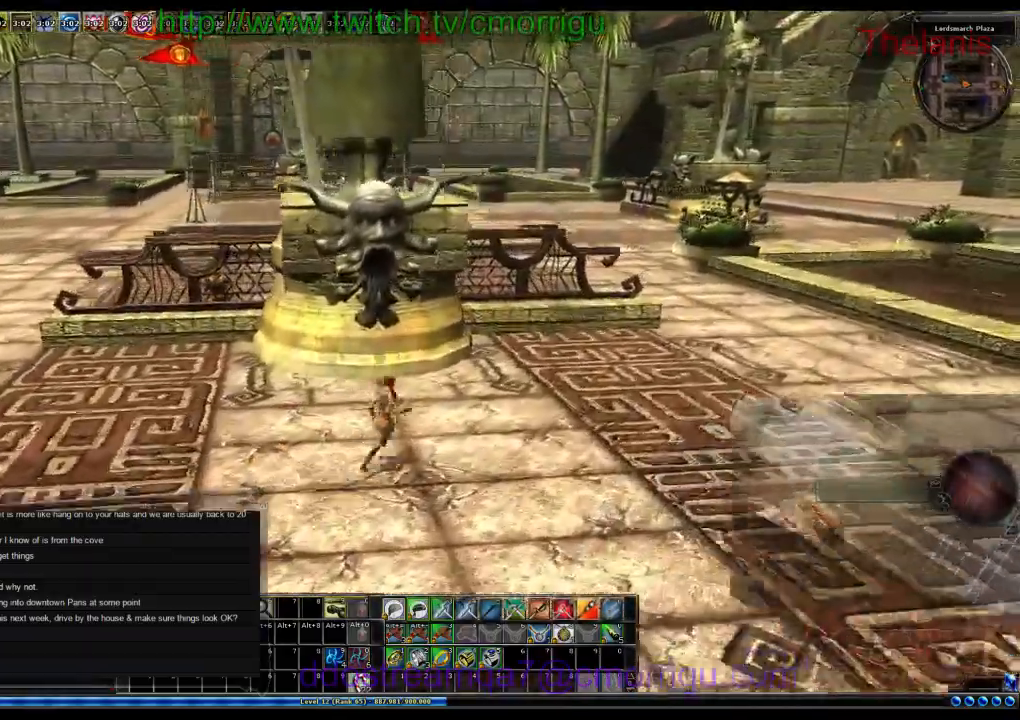
{"keys": ["w"], "events": [[266, "d", "up"]]}
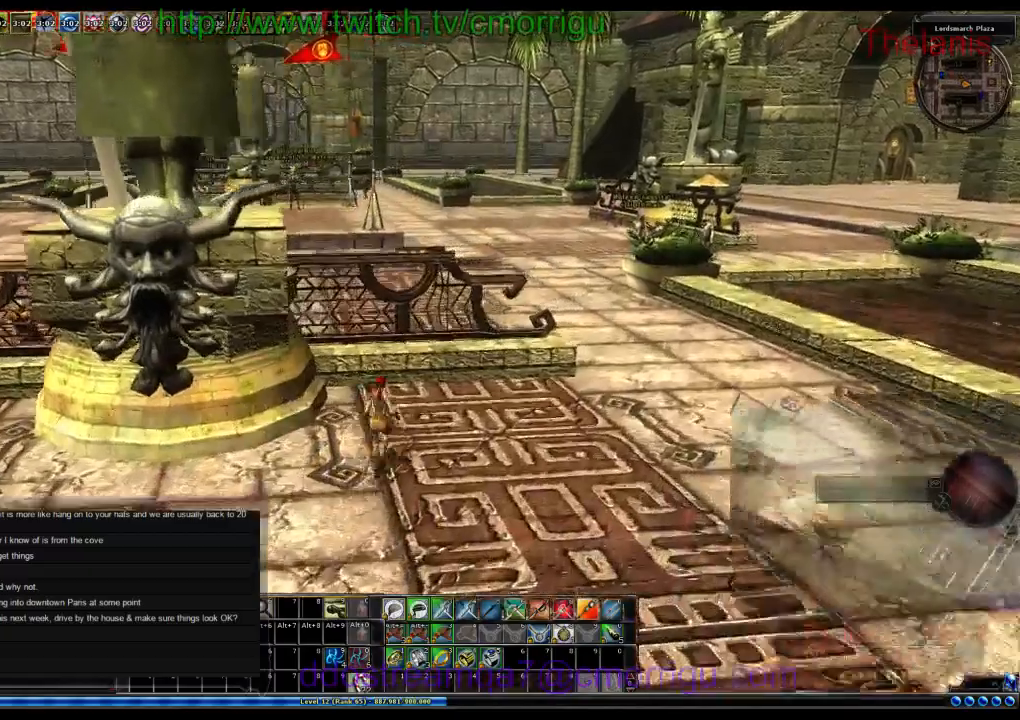
{"keys": ["w"], "events": [[233, "space", "down"], [500, "space", "up"]]}
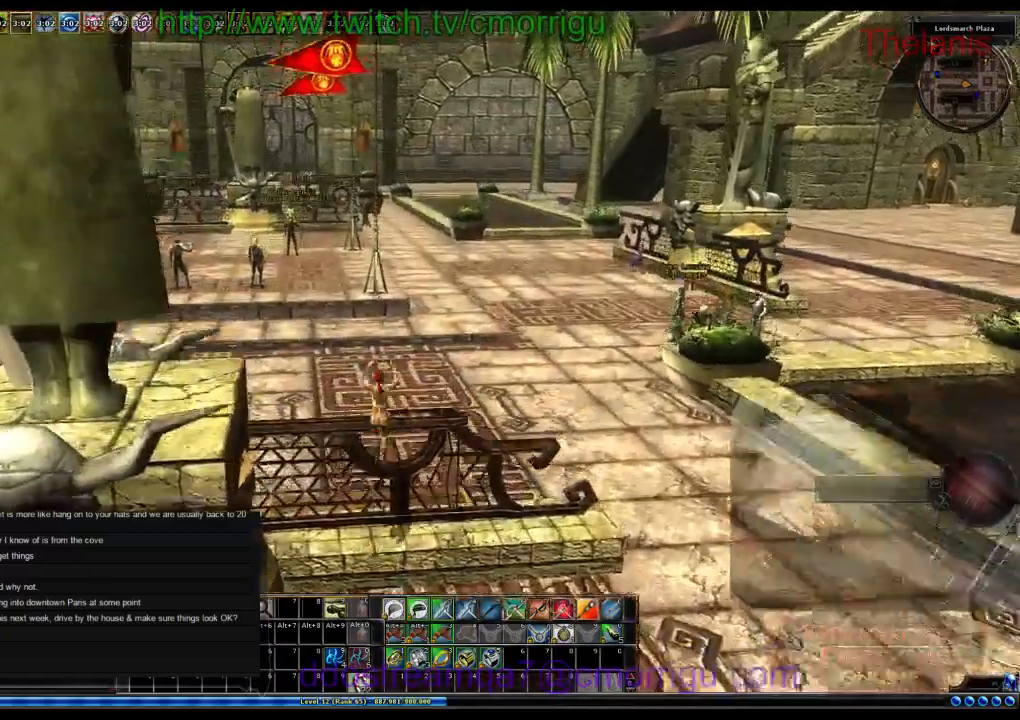
{"keys": [], "events": [[133, "w", "up"]]}
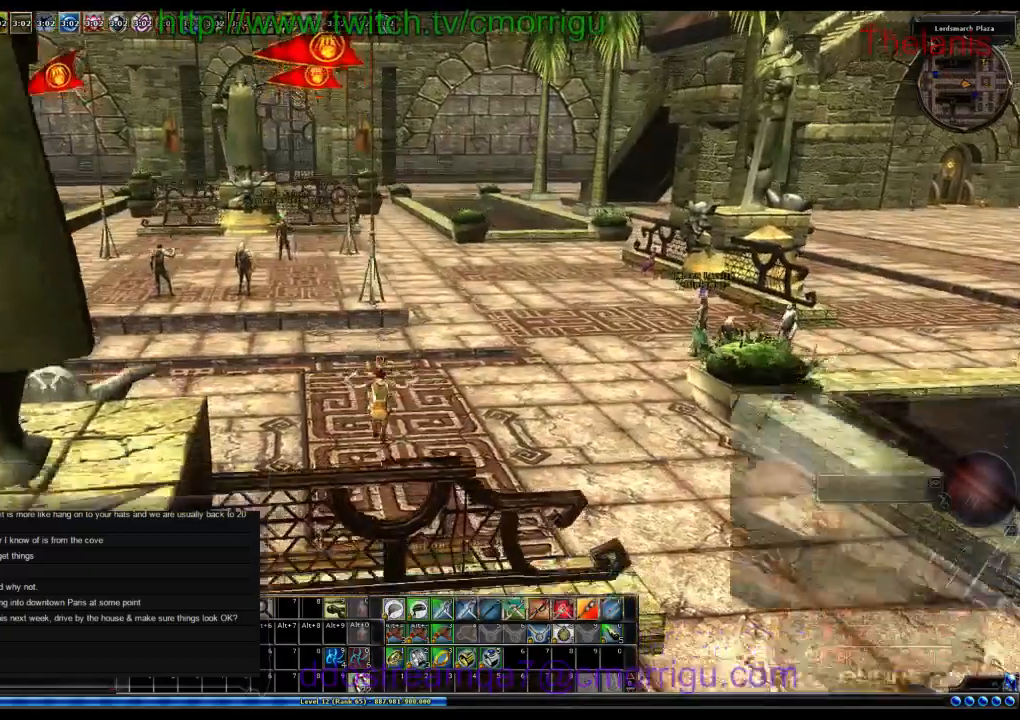
{"keys": [], "events": []}
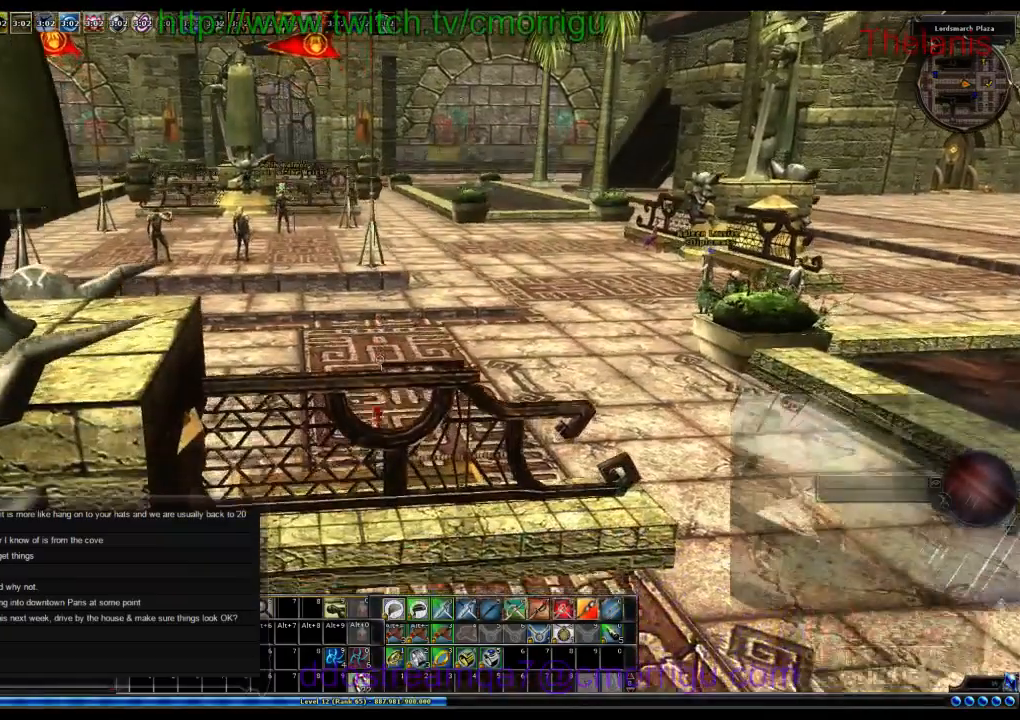
{"keys": [], "events": []}
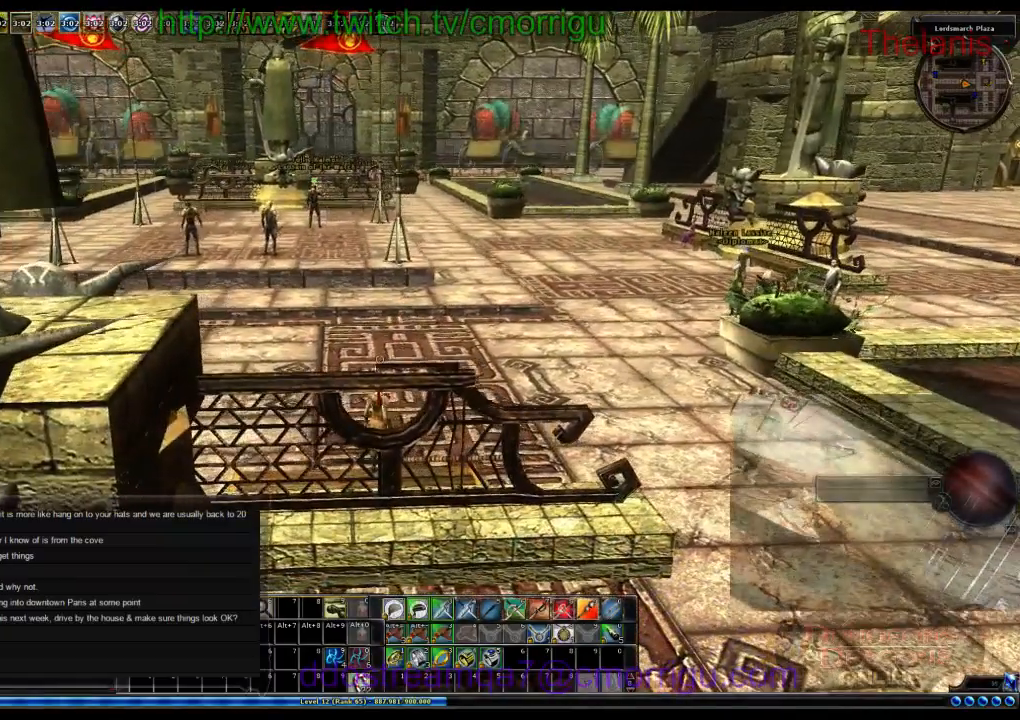
{"keys": [], "events": []}
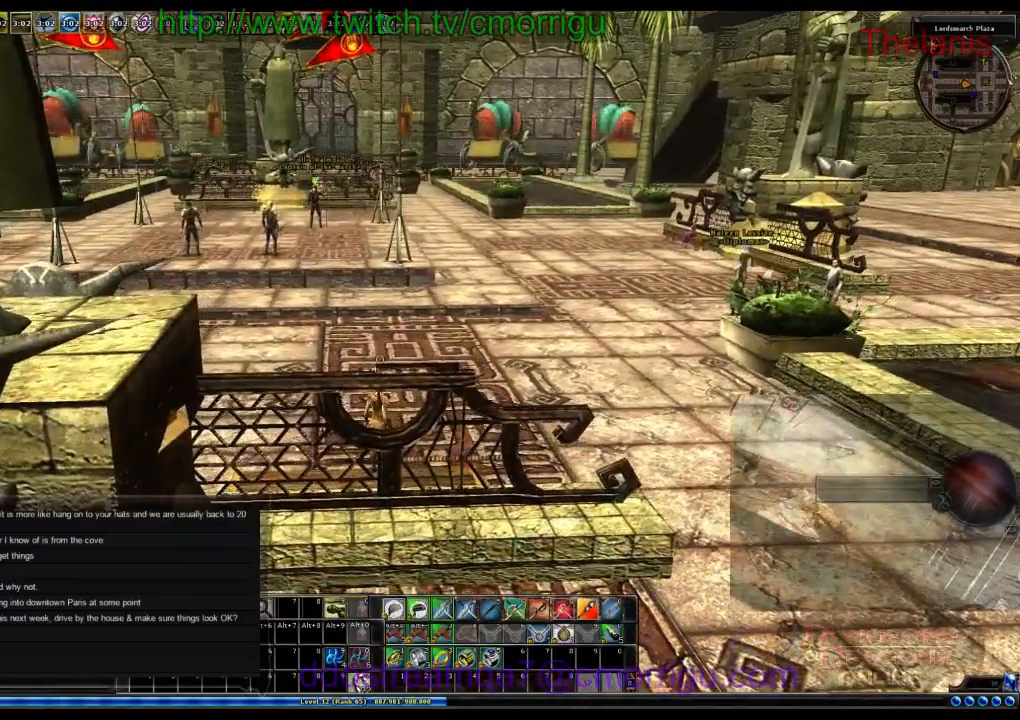
{"keys": [], "events": []}
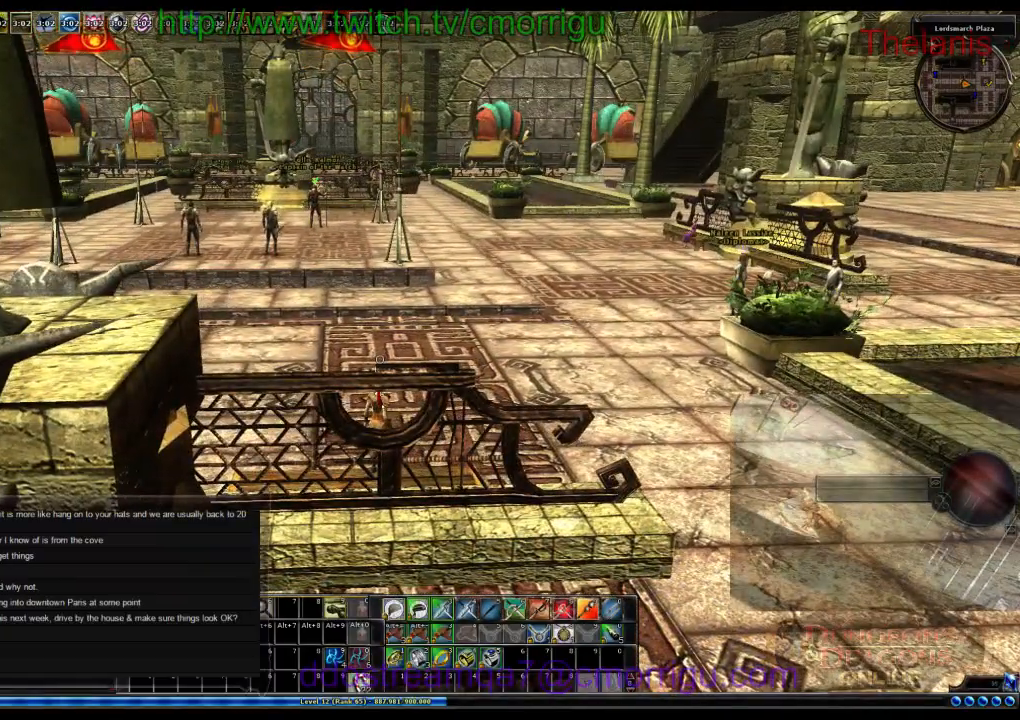
{"keys": [], "events": []}
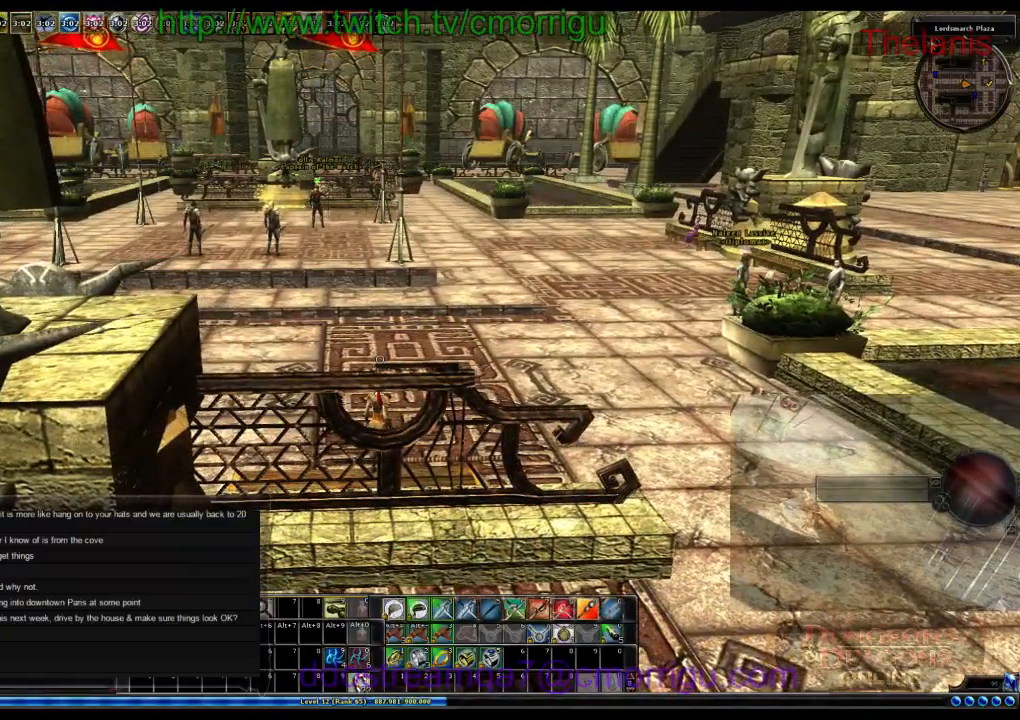
{"keys": [], "events": []}
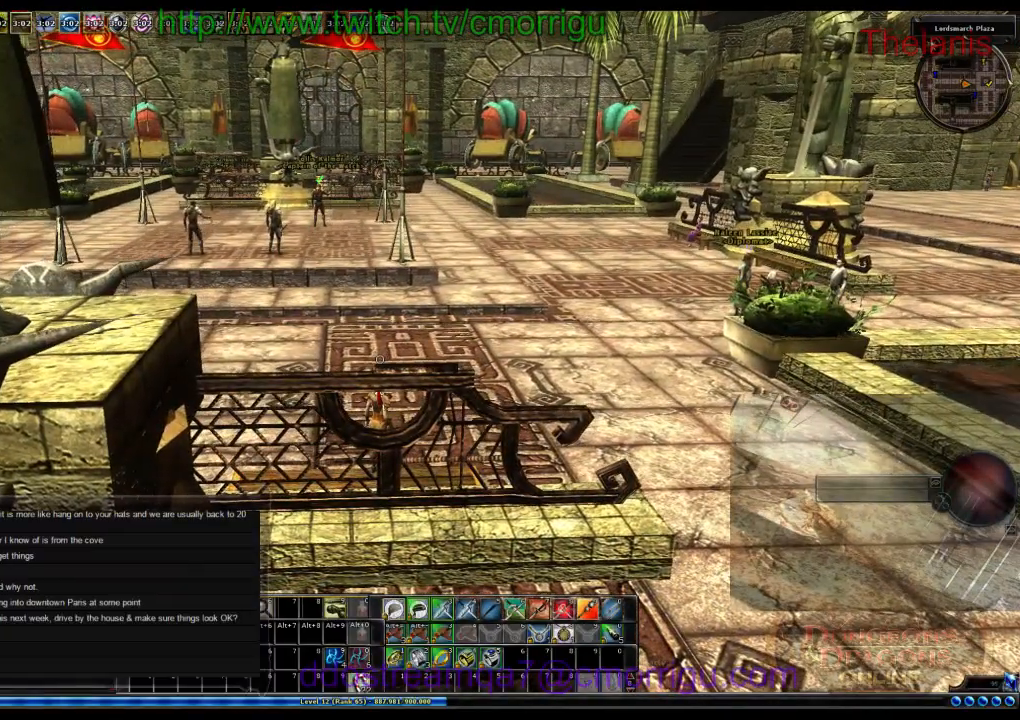
{"keys": [], "events": []}